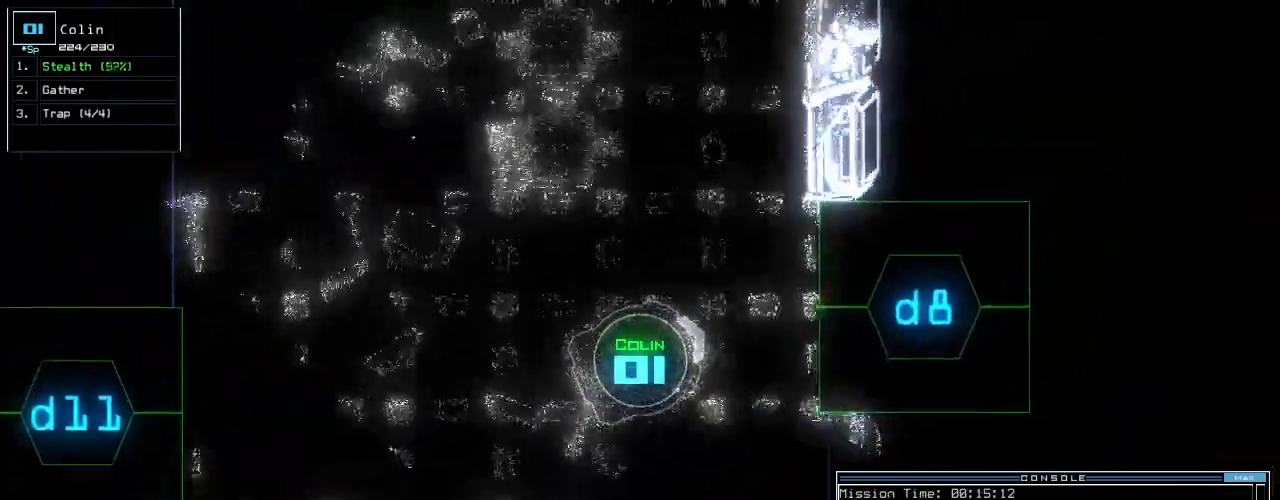
Gameplay with keyboard; each line is a JSON object with the keys held at the frame after it. "events" lists presses ("down") and releases ("up") of ".", "0", "1", "2", "3", "4", "5", "6", "7", "8", "9", "a", "b", "backspace", "c", "caps_lock", "comma", "ctrl_l", "ctrl_r", "d", "down", "e", "equals", "escape", "f", "f8", "f9", "g", "h", "i", "j", "k", "l", "left", "m", "minus", "o", "p", "q", "quote", "r", "return", "right", "s", "semicolon", "shift_l", "shift_r", "space", "t", "tab", "tilde", "u", "up", "v", "w", "x", "y" and "z" between this image and that frame as [ms after this image, input, new state], when the widget could be followed in between. No other keys are recorded. Mouse input is not recorded. Not read: f10 n other_keys.
{"keys": ["right", "up"], "events": [[21, "8", "down"], [62, "8", "up"], [83, "return", "down"], [146, "return", "up"], [229, "up", "up"], [375, "right", "down"], [417, "up", "down"]]}
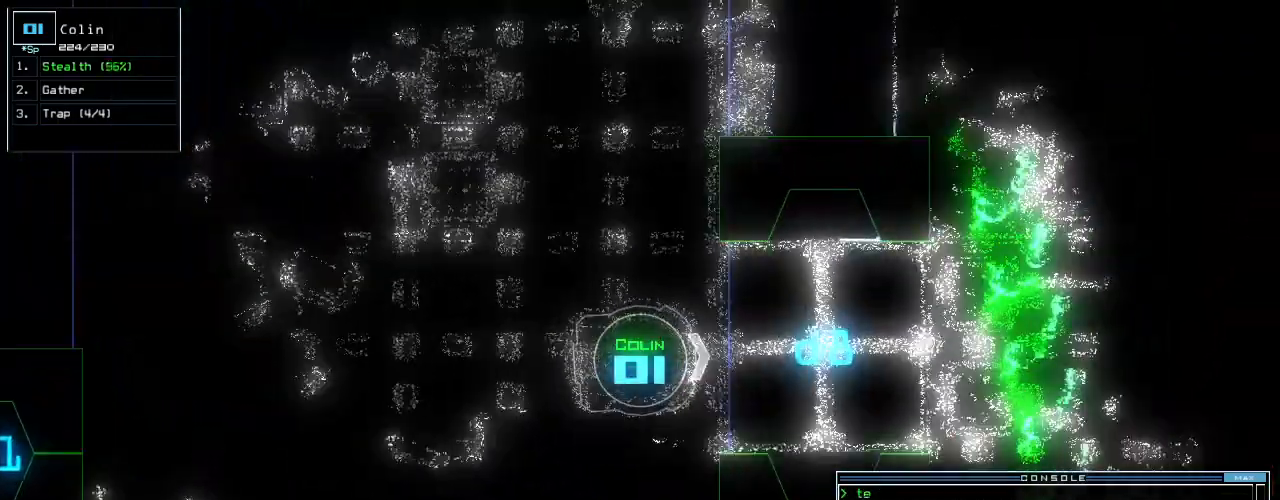
{"keys": []}
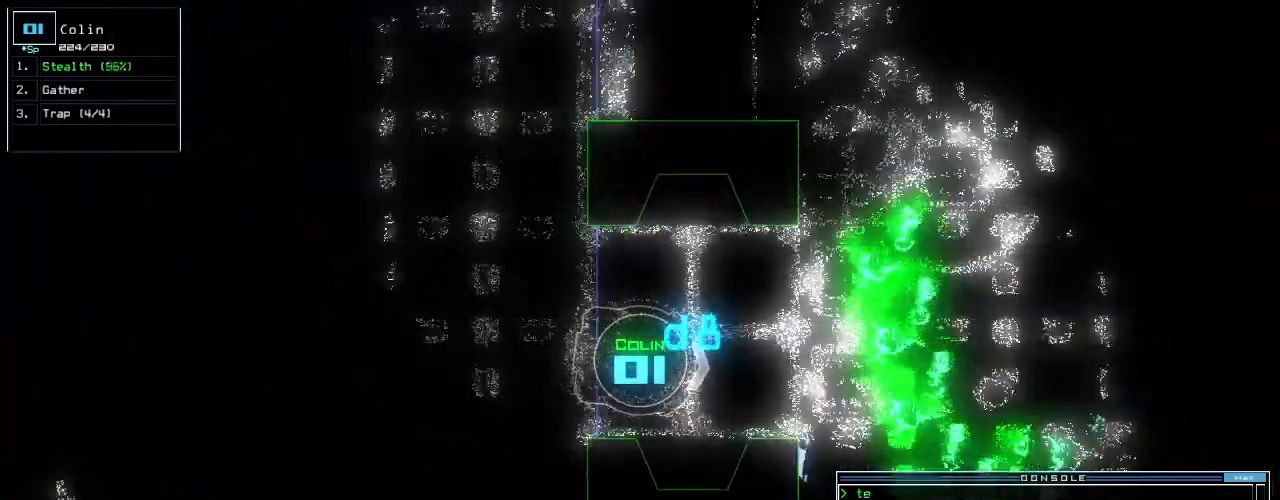
{"keys": ["up"], "events": [[42, "up", "down"], [83, "up", "up"], [146, "left", "down"], [250, "left", "up"], [396, "up", "down"]]}
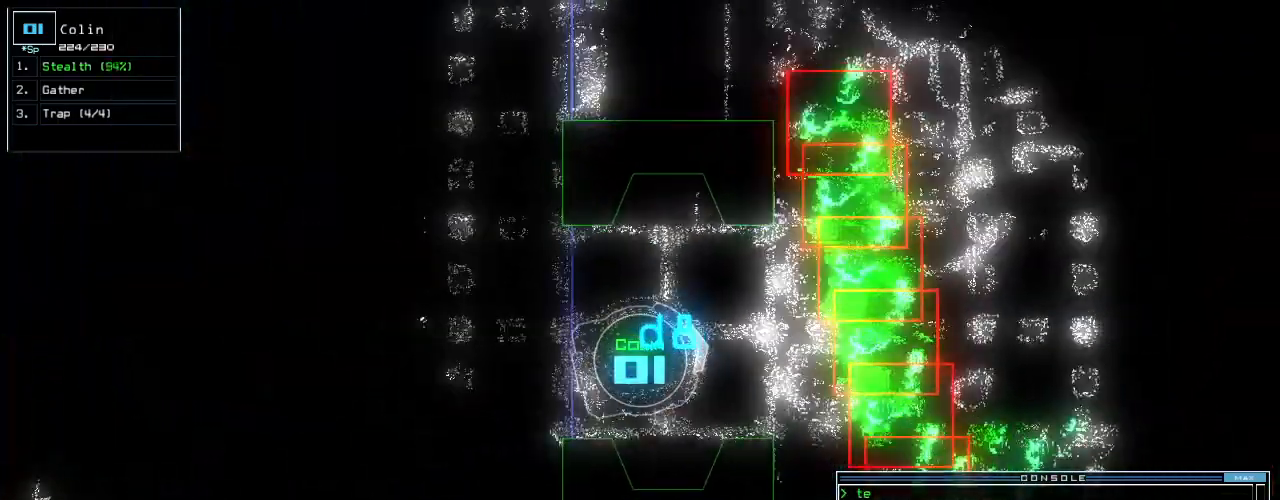
{"keys": [], "events": [[21, "up", "up"], [208, "right", "down"], [271, "right", "up"], [417, "up", "down"], [479, "up", "up"]]}
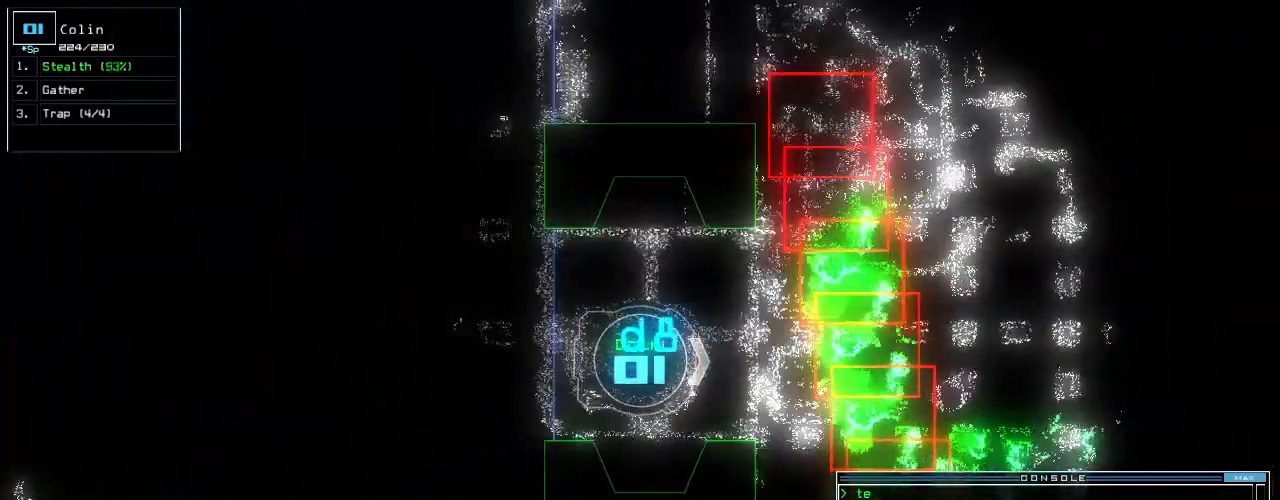
{"keys": [], "events": [[229, "t", "down"], [271, "e", "down"], [292, "t", "up"], [333, "return", "down"], [354, "e", "up"], [396, "return", "up"]]}
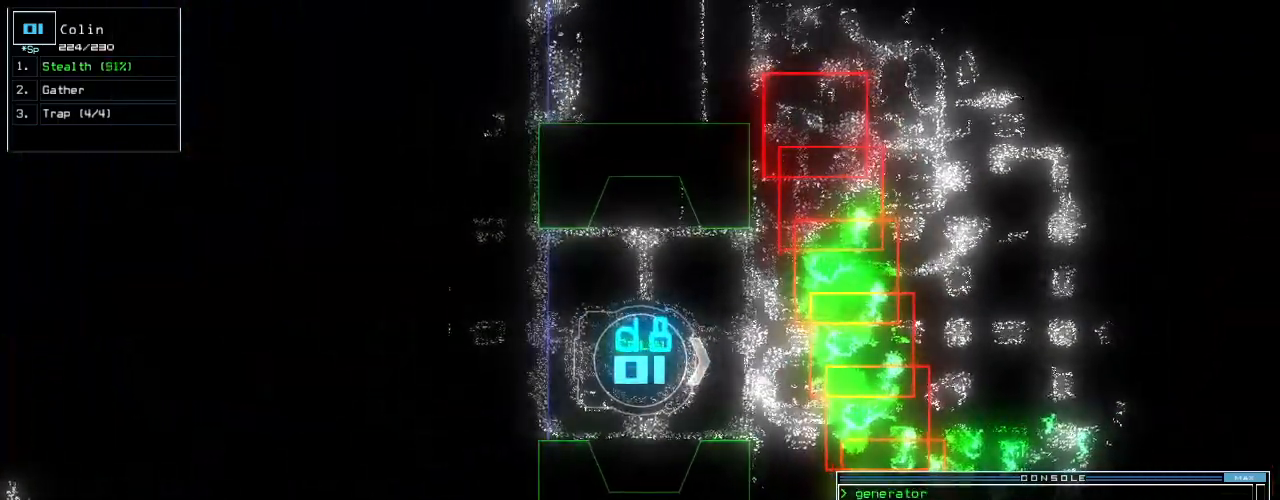
{"keys": ["space"], "events": [[62, "up", "down"], [83, "space", "down"], [167, "up", "up"]]}
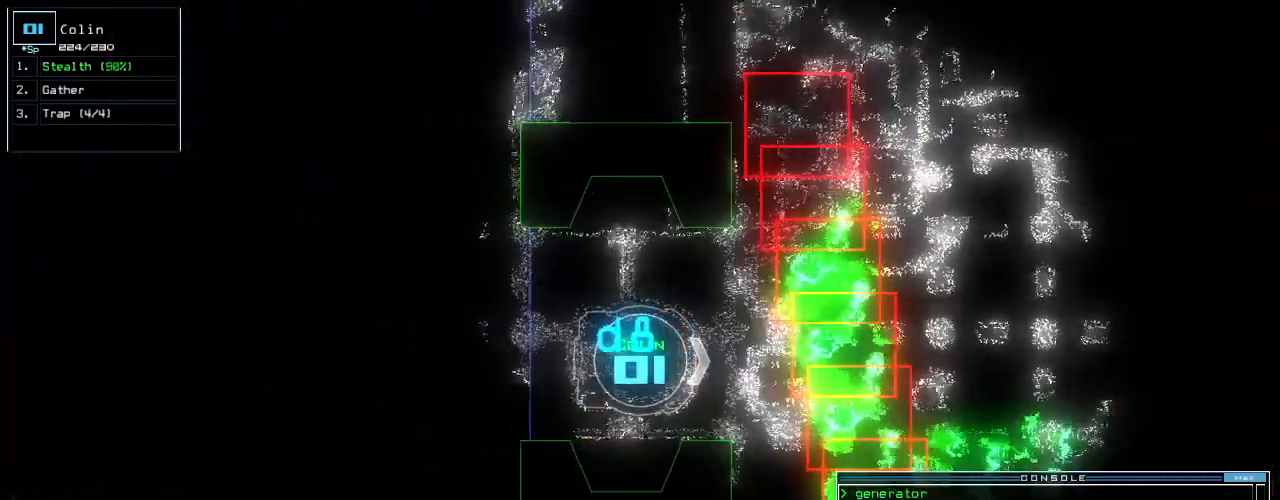
{"keys": [], "events": [[21, "down", "down"], [83, "space", "up"], [146, "down", "up"], [167, "s", "down"], [208, "t", "down"], [250, "s", "up"], [292, "return", "down"], [312, "t", "up"], [333, "return", "up"]]}
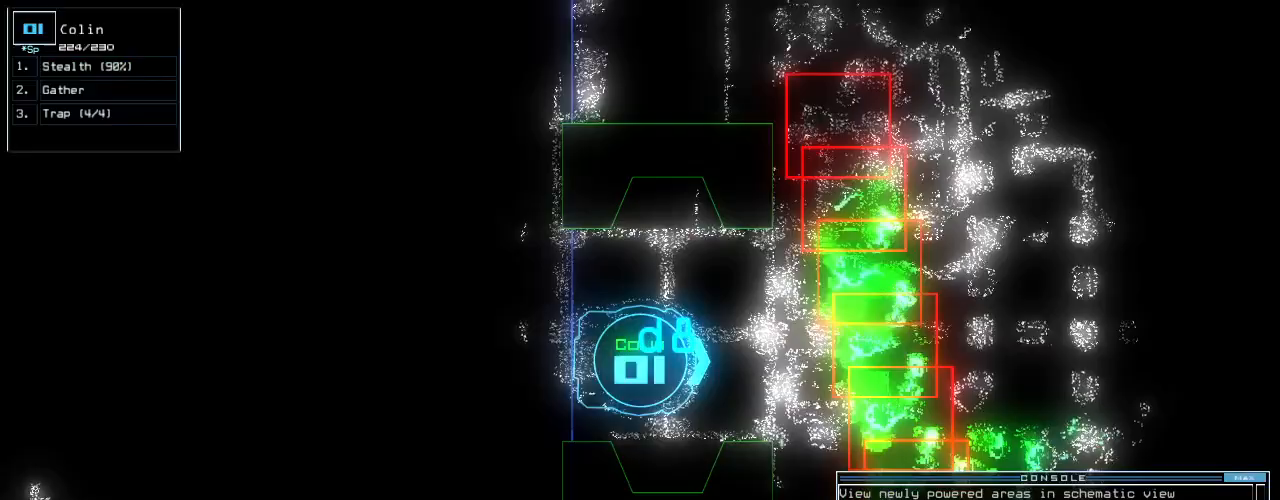
{"keys": []}
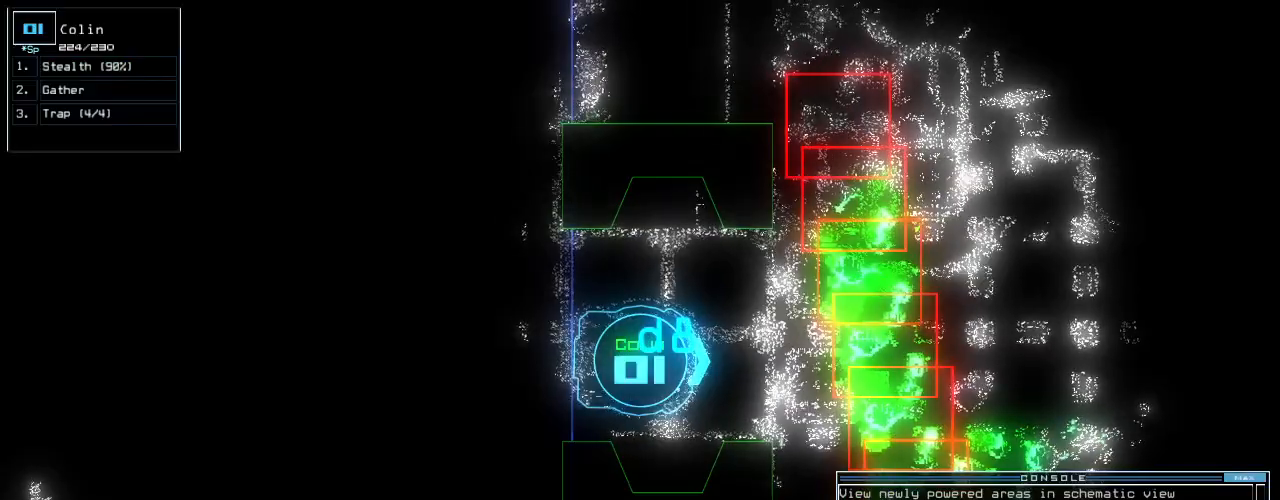
{"keys": []}